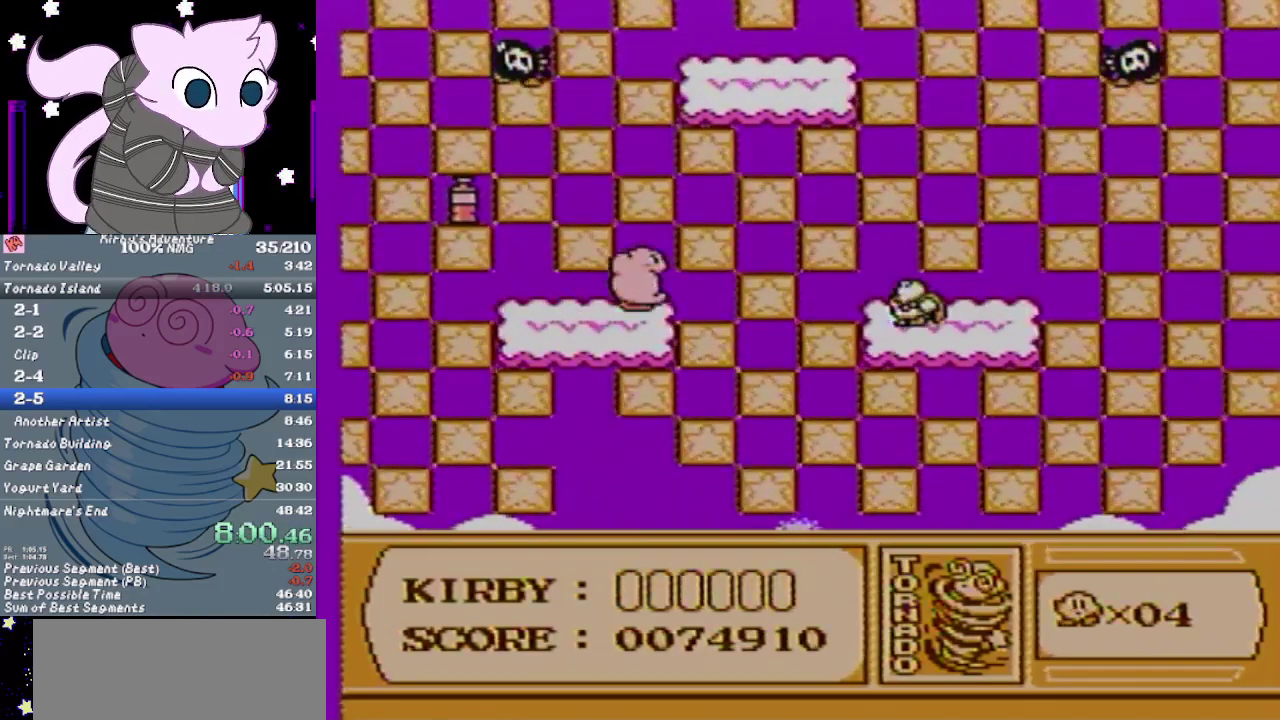
Gameplay with a controller (Nintendo layout); each line is a JSON object with the inputs held at the frame after it. "events" lists button and stick changes between this image and that frame as [ms after this image, input, new state], when the widget could be followed in between. Not read: L3 R3.
{"buttons": ["DPAD_UP"], "events": [[117, "DPAD_RIGHT", "up"], [217, "B", "down"], [267, "B", "up"], [333, "B", "down"], [400, "B", "up"]]}
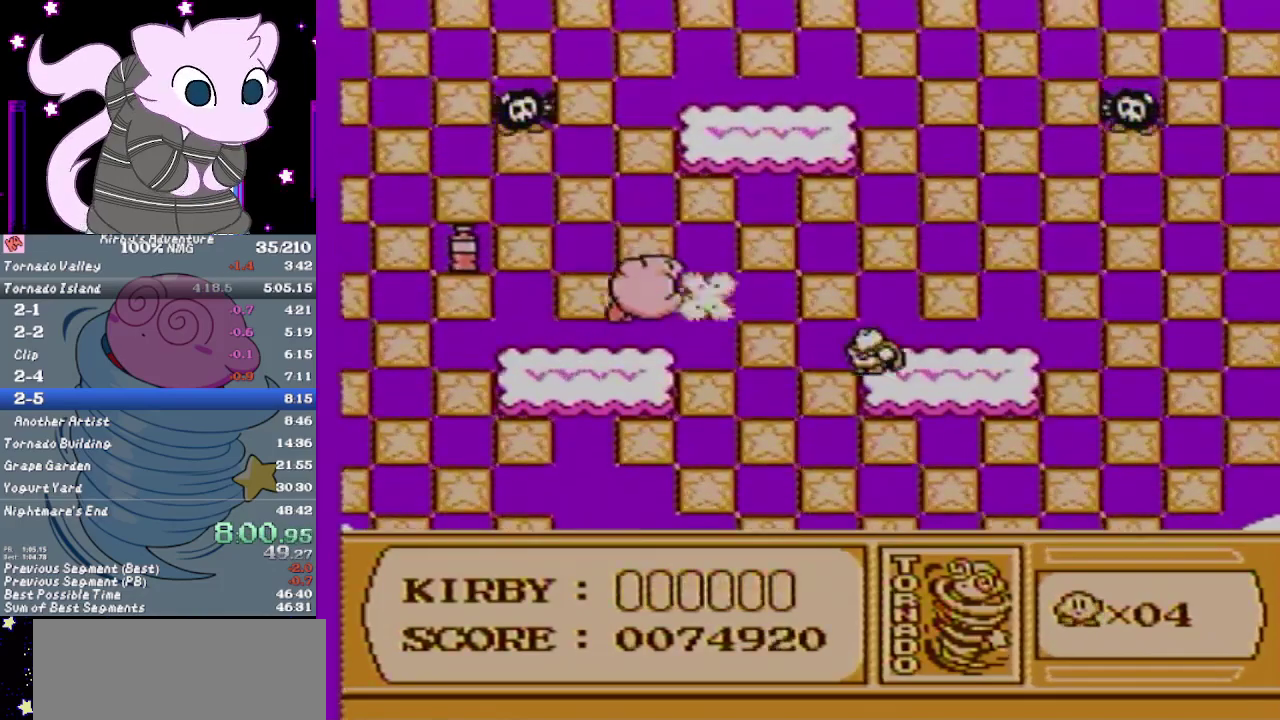
{"buttons": ["DPAD_UP"], "events": [[117, "DPAD_RIGHT", "down"], [367, "DPAD_RIGHT", "up"]]}
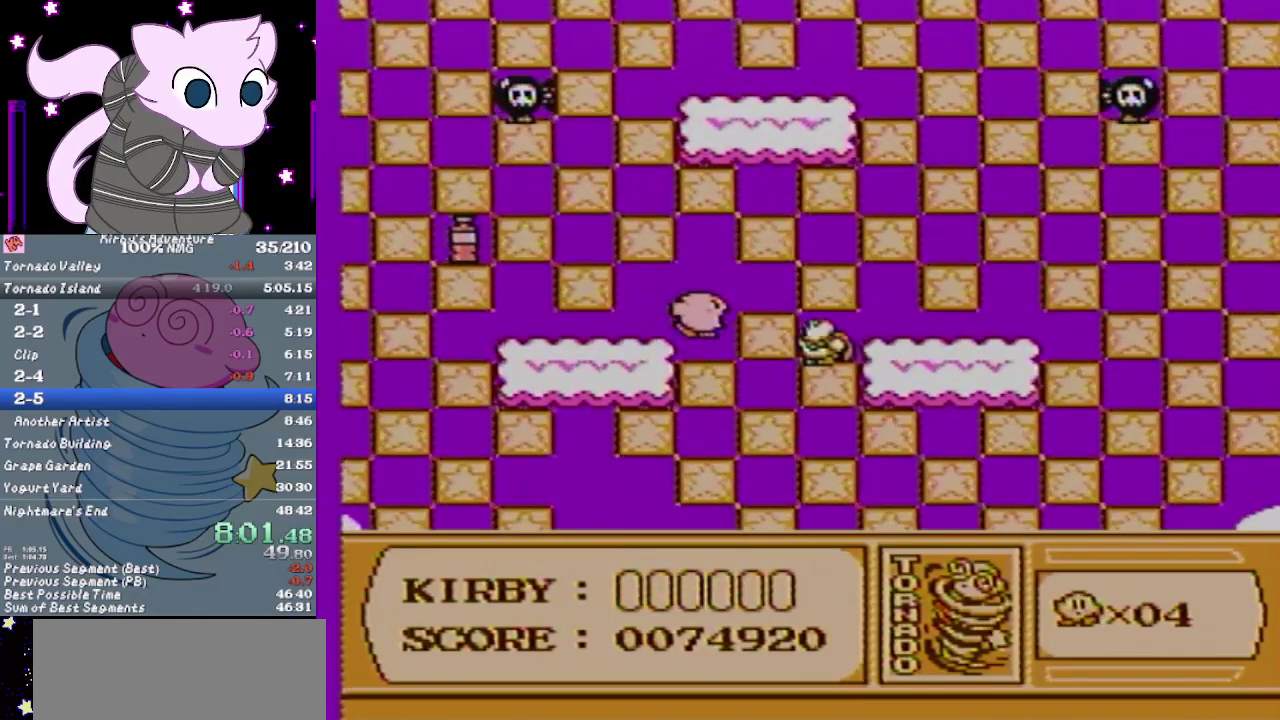
{"buttons": ["DPAD_UP"], "events": []}
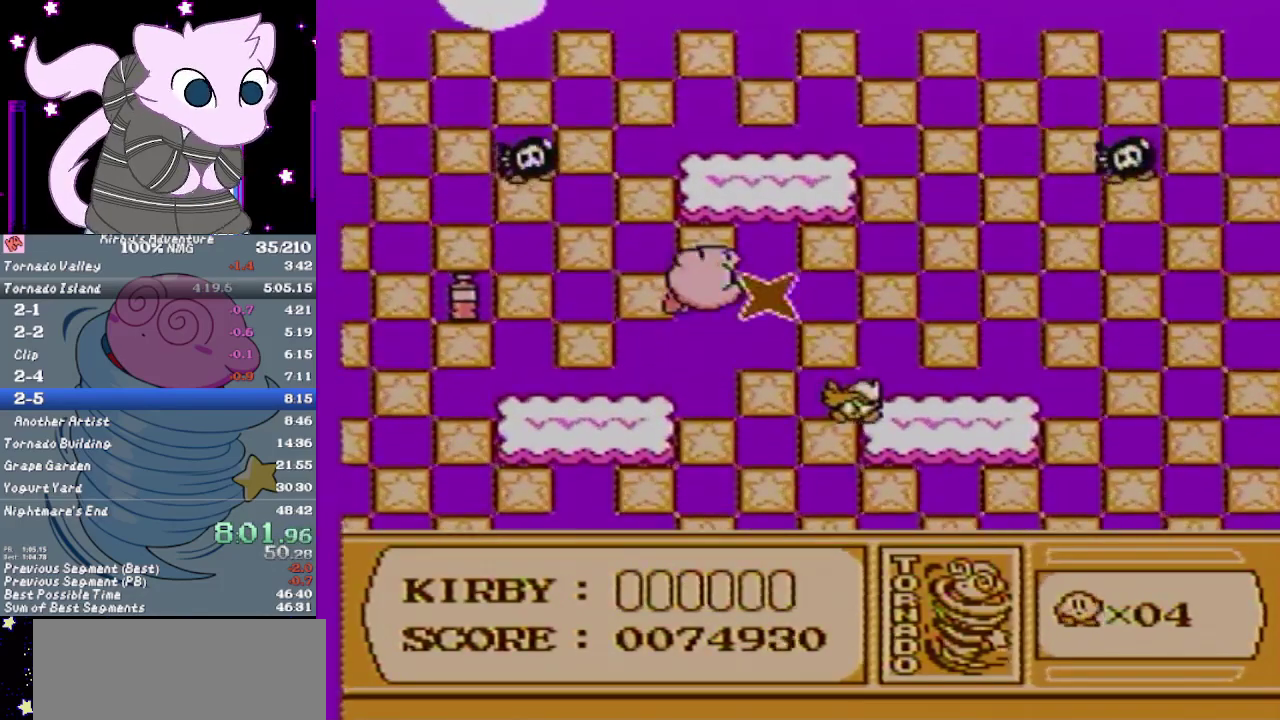
{"buttons": ["DPAD_UP"], "events": [[67, "B", "down"], [133, "B", "up"], [200, "DPAD_RIGHT", "down"], [467, "DPAD_RIGHT", "up"]]}
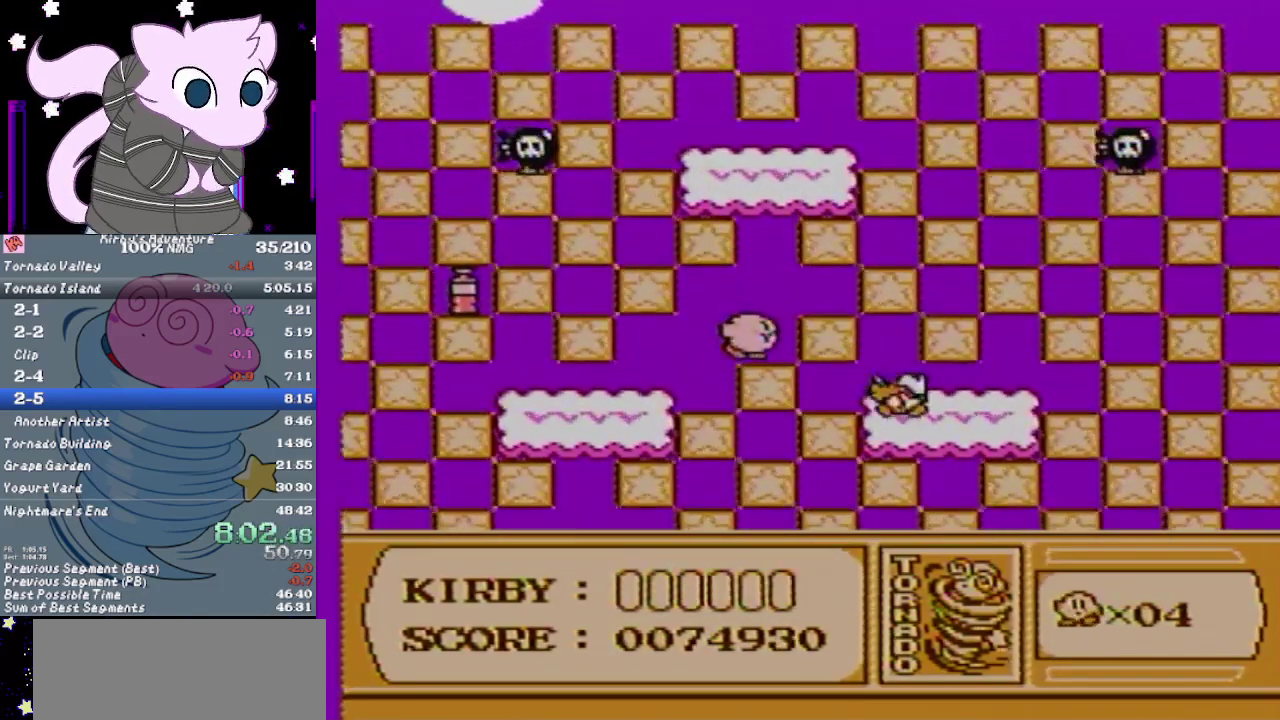
{"buttons": ["A"], "events": [[33, "A", "down"], [250, "DPAD_LEFT", "down"], [383, "DPAD_LEFT", "up"], [433, "DPAD_UP", "up"]]}
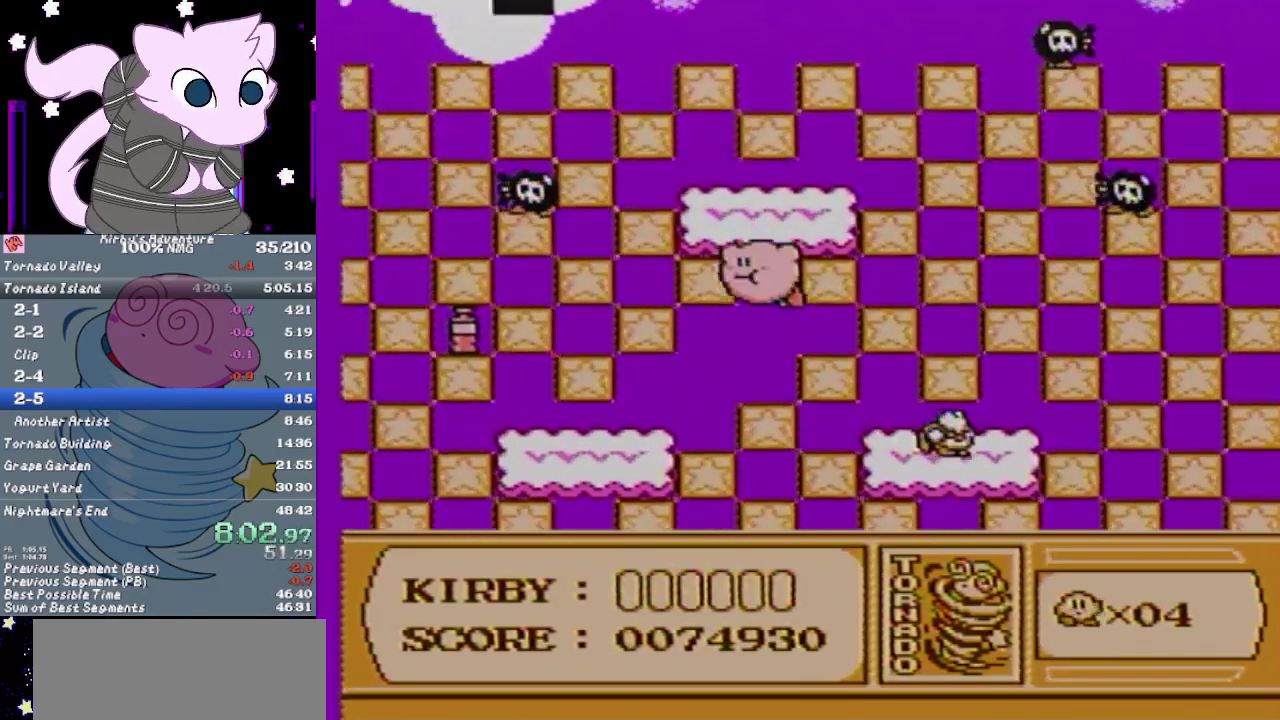
{"buttons": ["A", "DPAD_LEFT"], "events": [[183, "DPAD_LEFT", "down"]]}
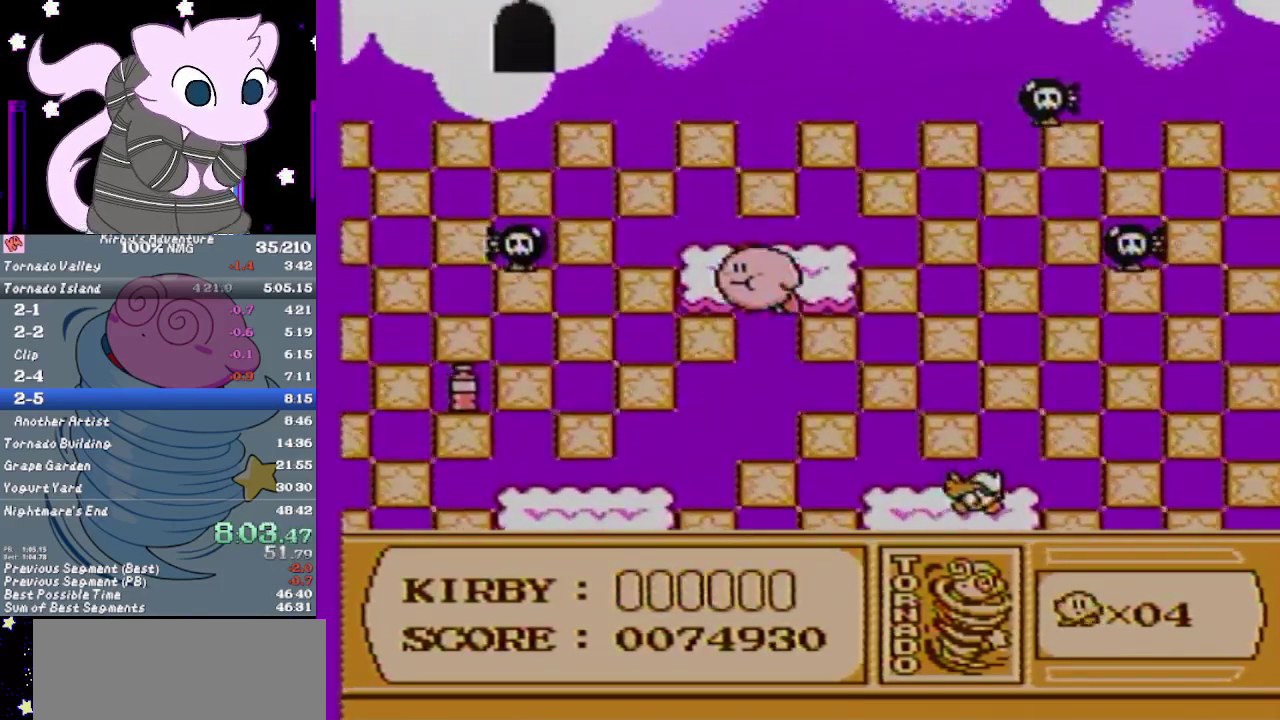
{"buttons": ["A", "DPAD_LEFT"], "events": []}
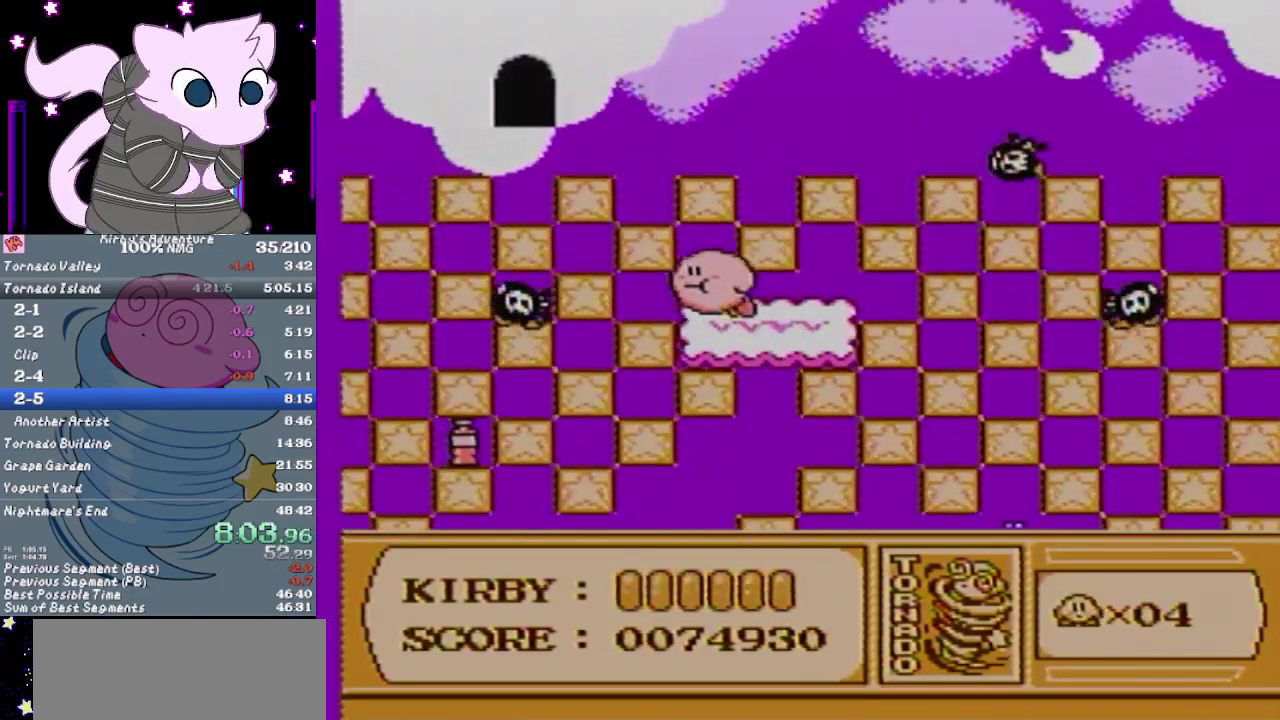
{"buttons": ["DPAD_LEFT"], "events": [[233, "A", "up"], [300, "B", "down"], [400, "B", "up"]]}
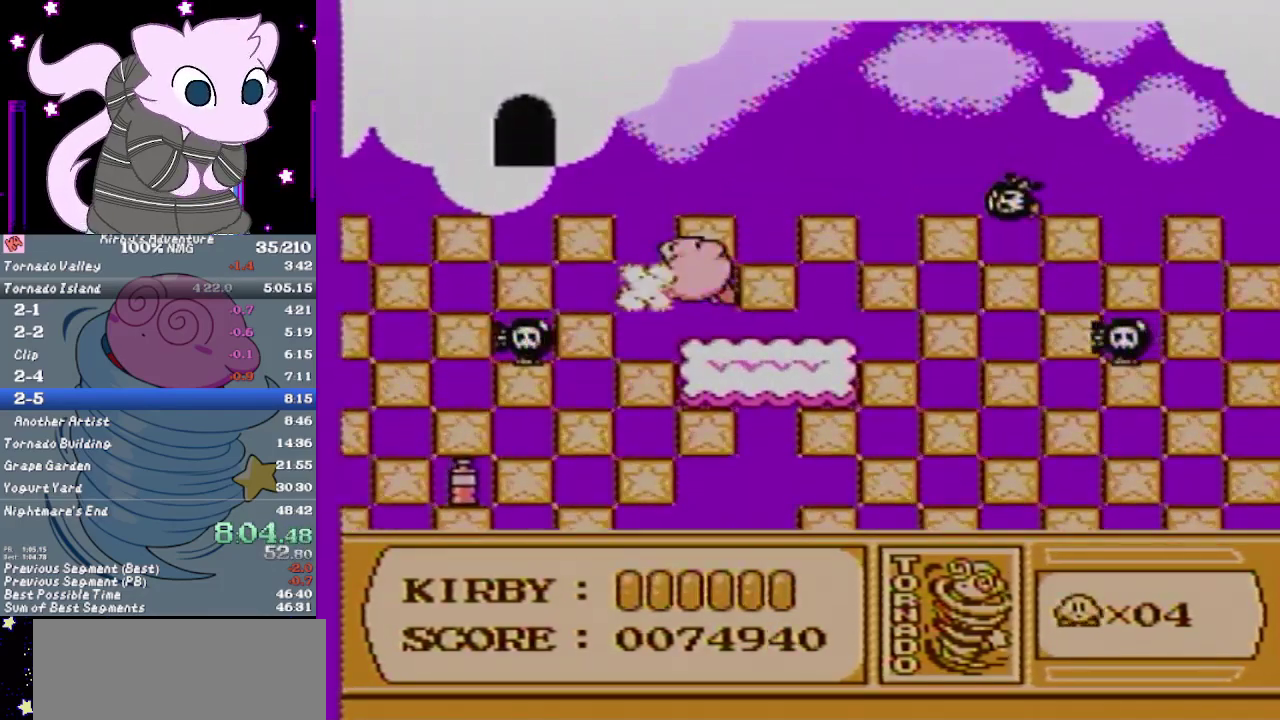
{"buttons": [], "events": [[333, "DPAD_LEFT", "up"]]}
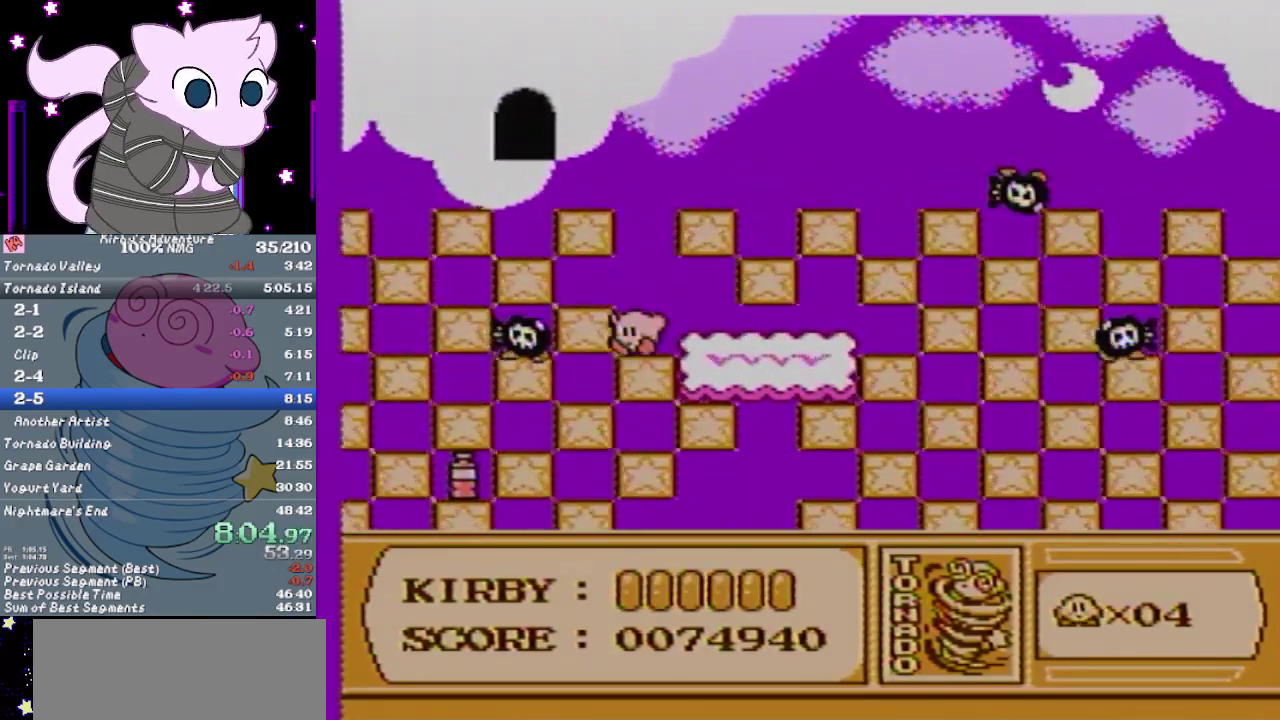
{"buttons": ["A"], "events": [[133, "A", "down"]]}
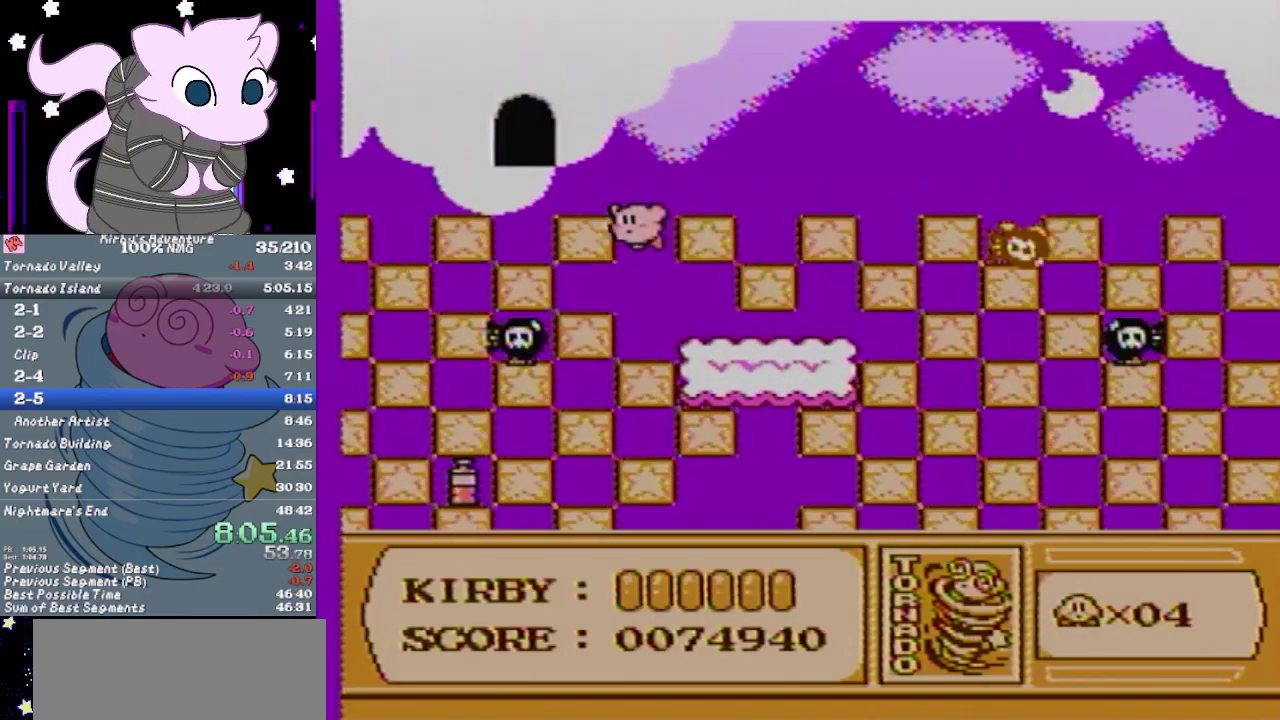
{"buttons": ["A", "DPAD_LEFT"], "events": [[50, "DPAD_LEFT", "down"]]}
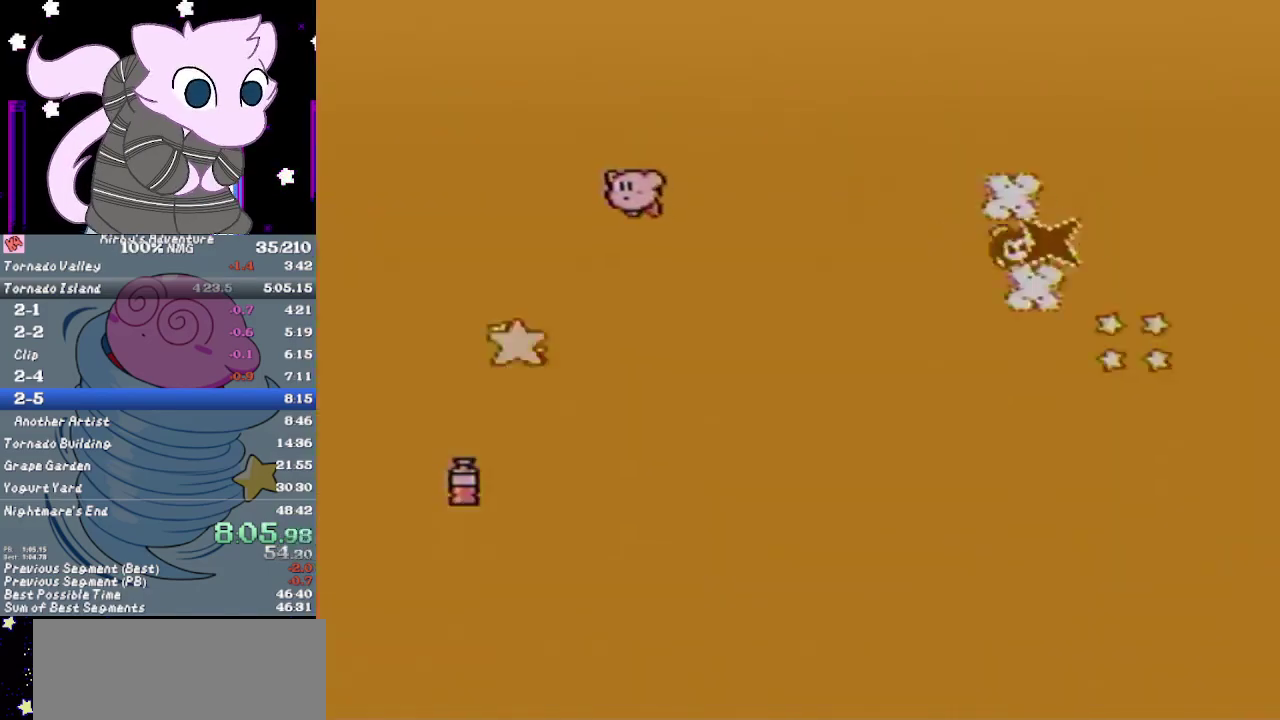
{"buttons": ["DPAD_UP"], "events": [[217, "A", "up"], [317, "A", "down"], [317, "DPAD_UP", "down"], [400, "A", "up"], [467, "DPAD_LEFT", "up"]]}
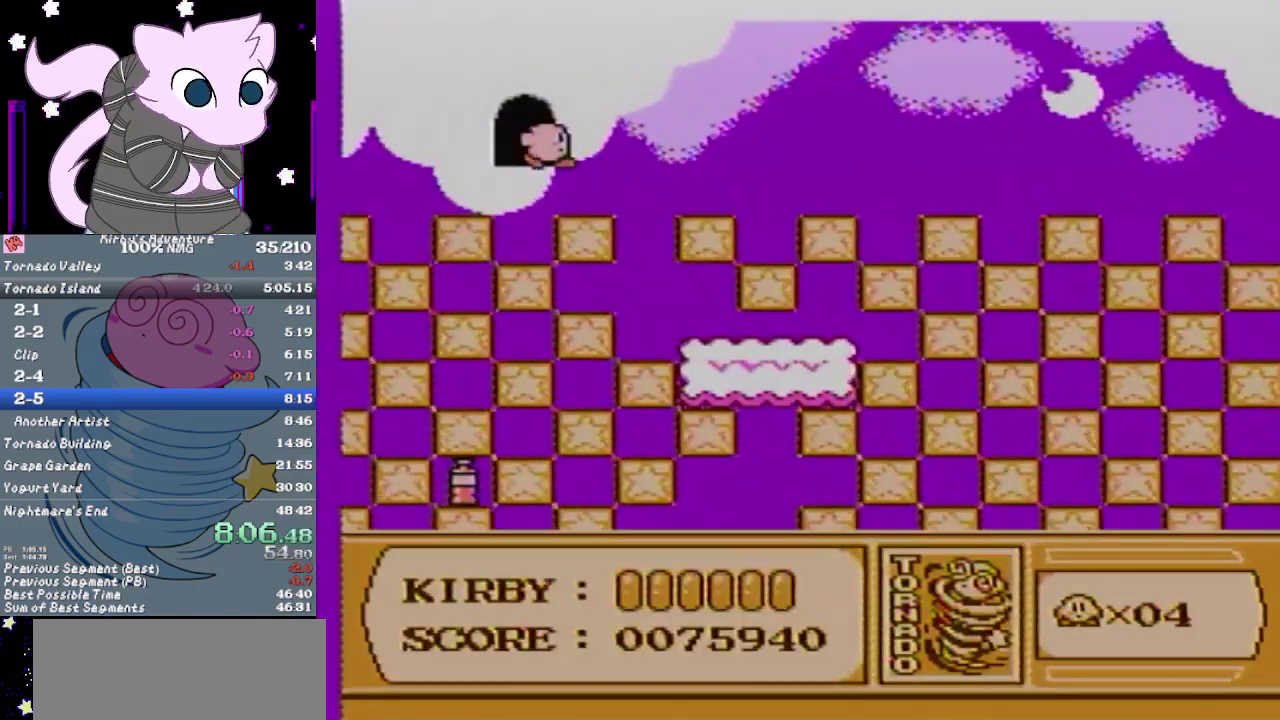
{"buttons": ["B", "DPAD_RIGHT"], "events": [[50, "DPAD_UP", "up"], [133, "DPAD_RIGHT", "down"], [167, "B", "down"], [217, "B", "up"], [283, "B", "down"]]}
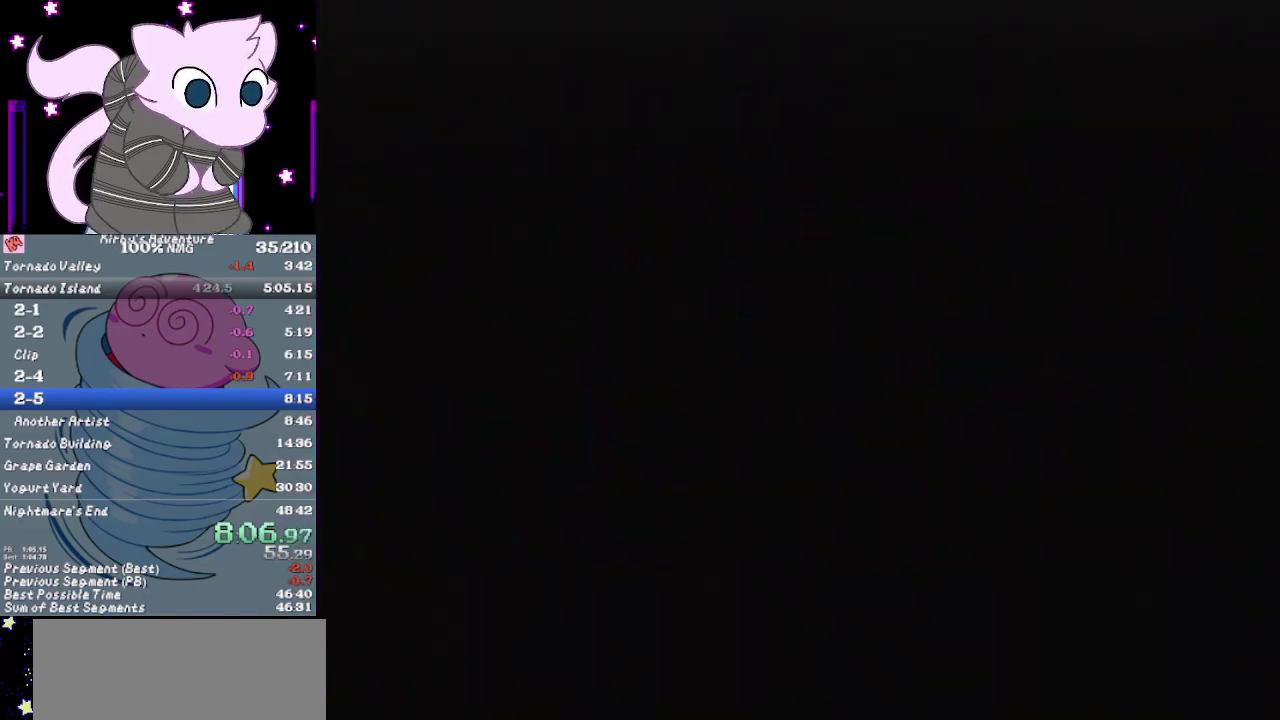
{"buttons": ["DPAD_RIGHT"], "events": [[17, "B", "up"], [67, "B", "down"], [150, "B", "up"], [217, "B", "down"], [450, "B", "up"]]}
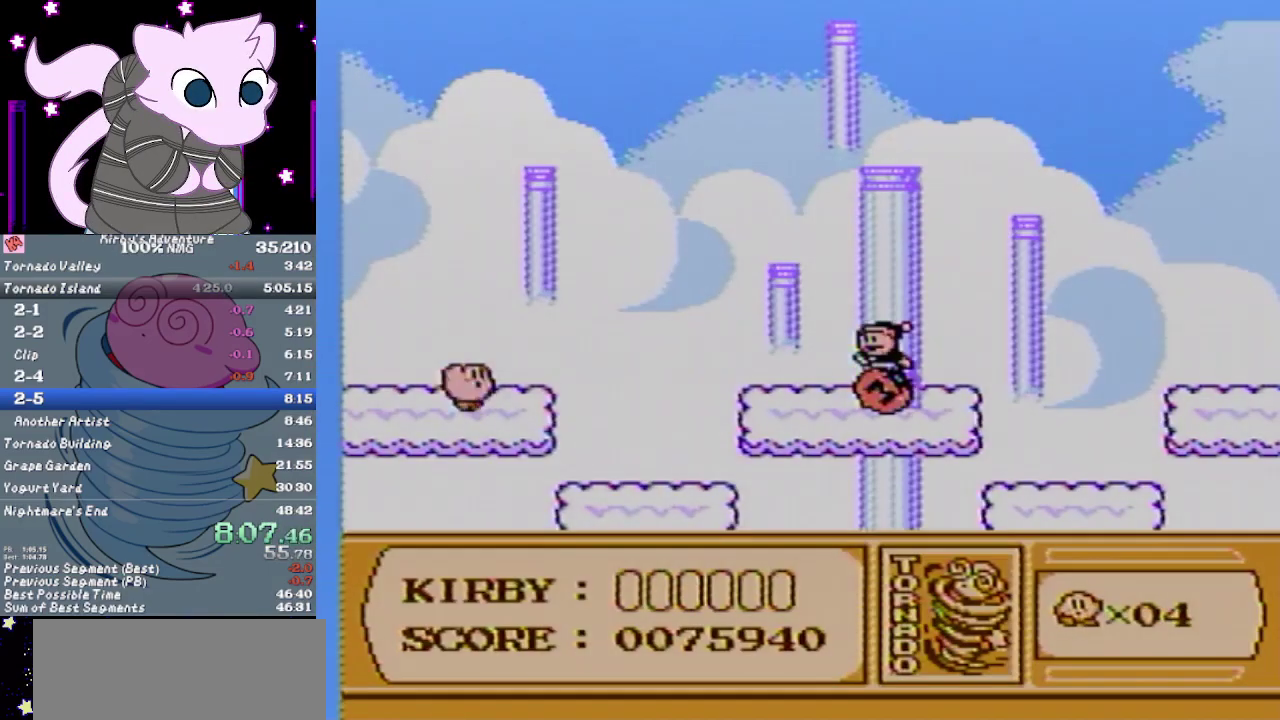
{"buttons": ["DPAD_RIGHT"], "events": [[17, "B", "down"], [217, "B", "up"]]}
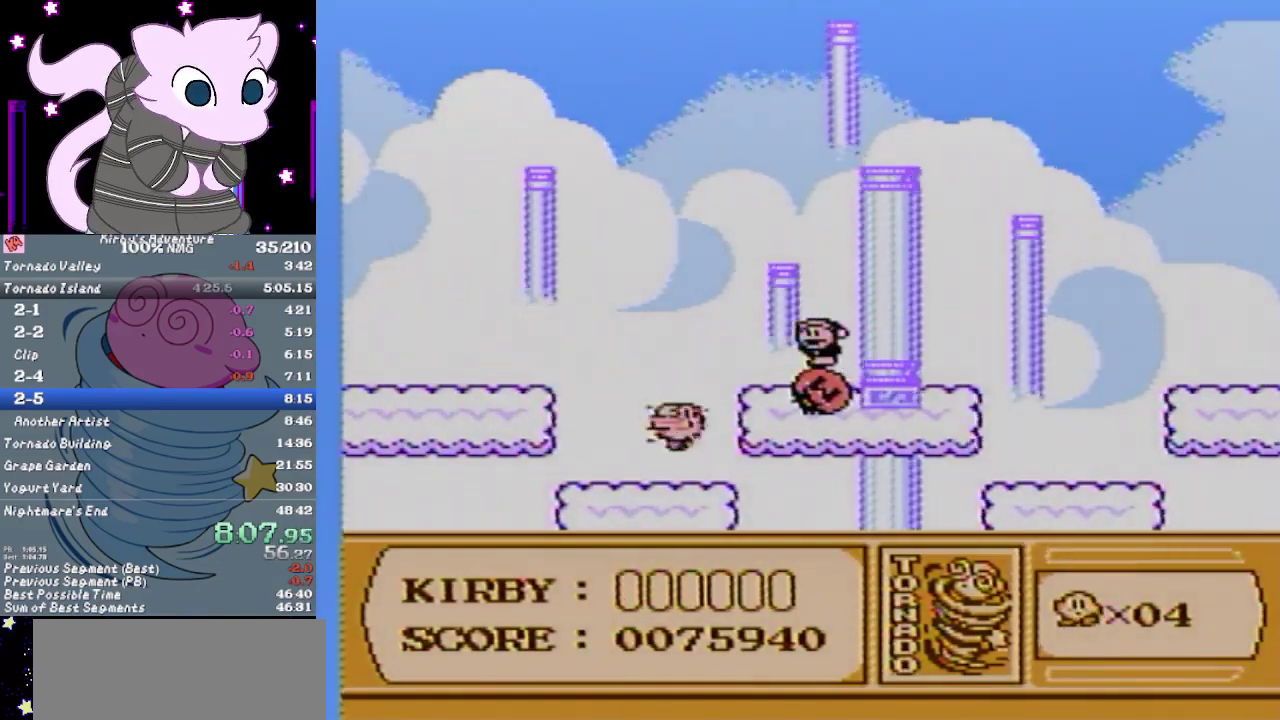
{"buttons": ["DPAD_RIGHT"], "events": [[267, "B", "down"], [433, "B", "up"]]}
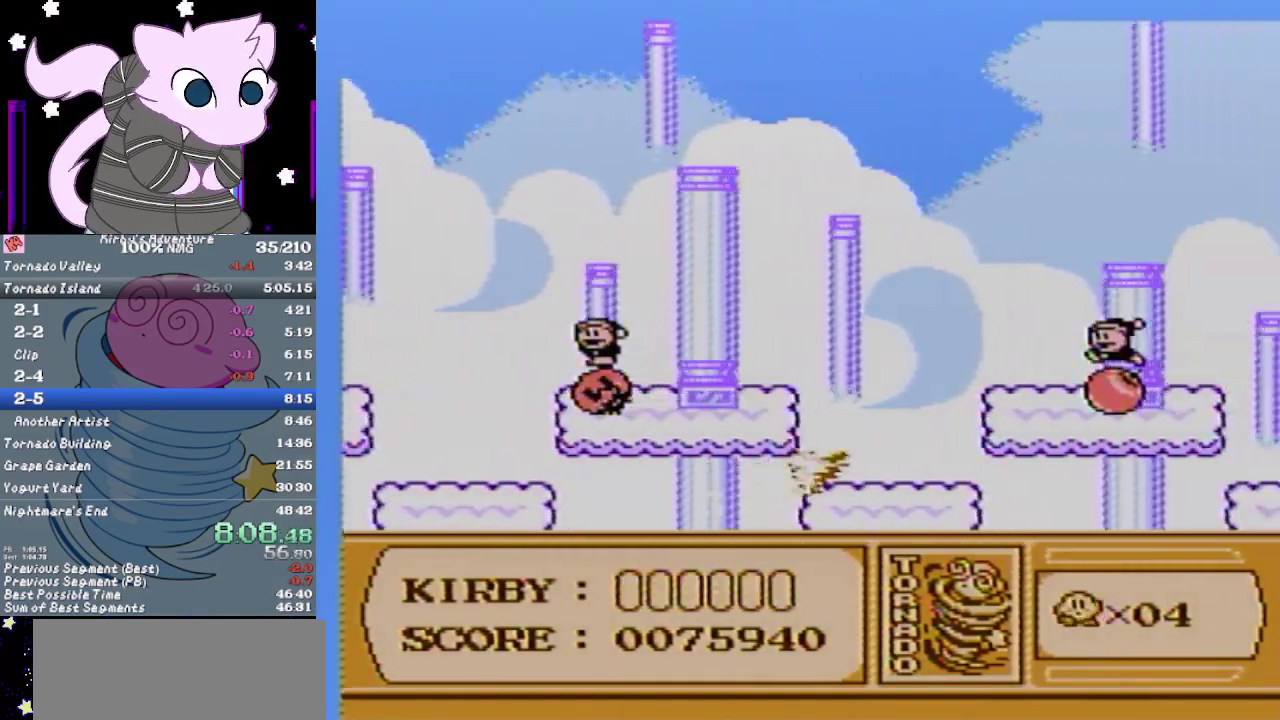
{"buttons": ["B", "DPAD_RIGHT"], "events": [[400, "B", "down"]]}
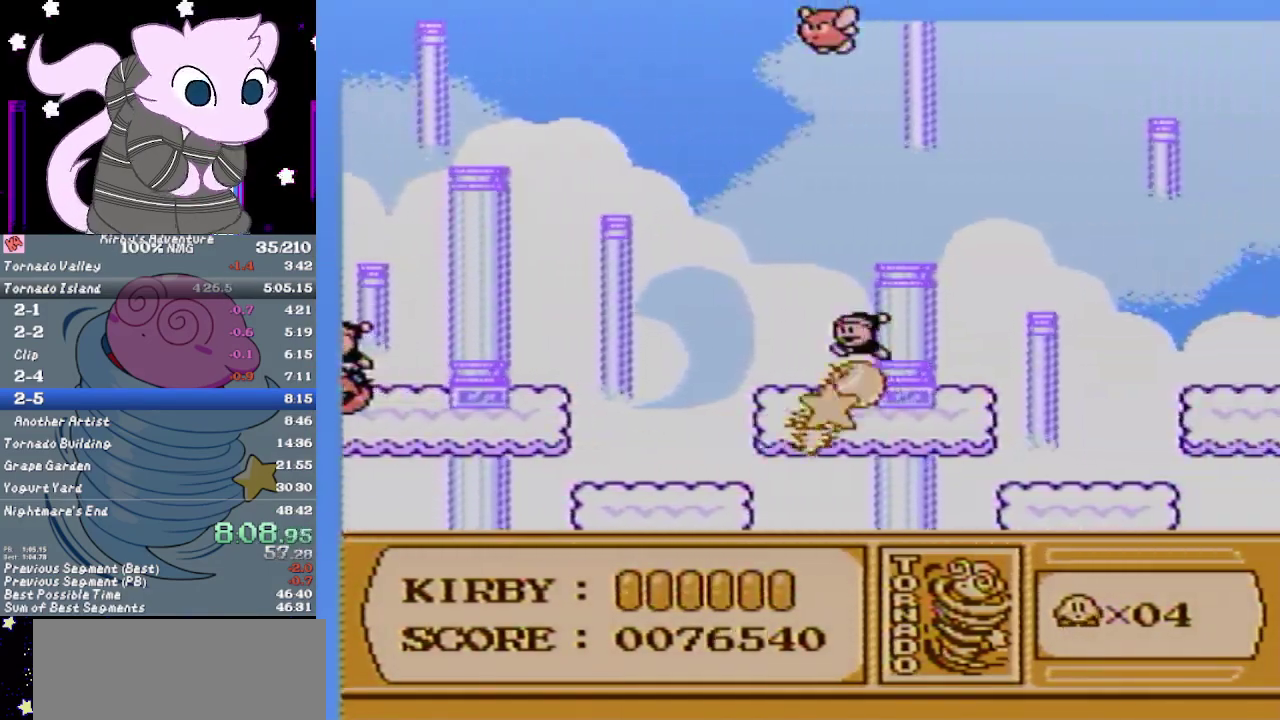
{"buttons": ["DPAD_RIGHT"], "events": [[300, "B", "up"]]}
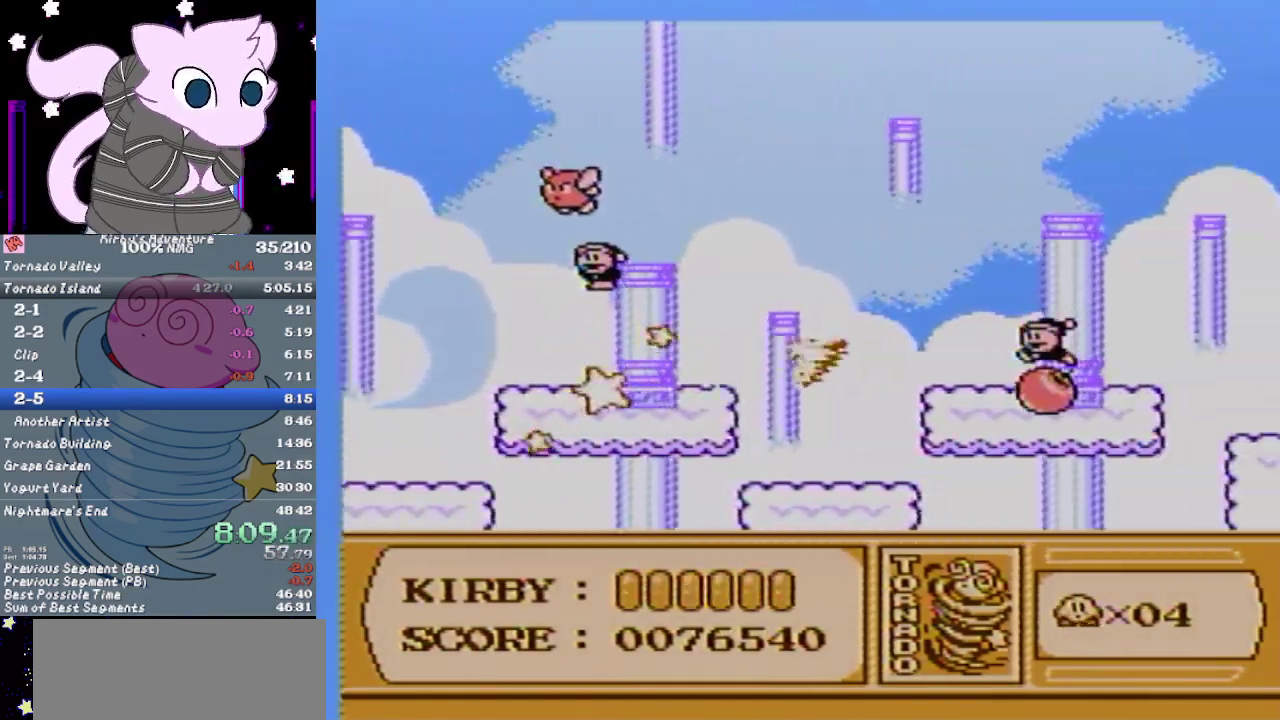
{"buttons": ["DPAD_RIGHT"], "events": []}
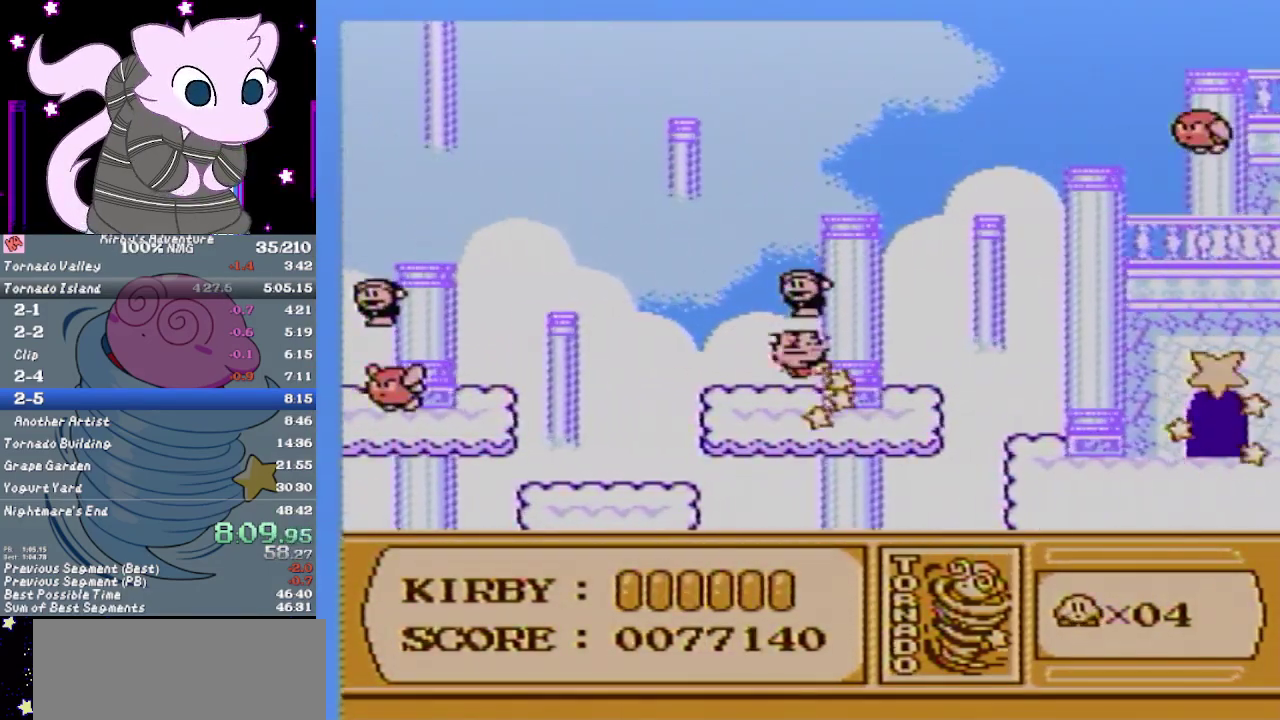
{"buttons": ["DPAD_RIGHT"], "events": []}
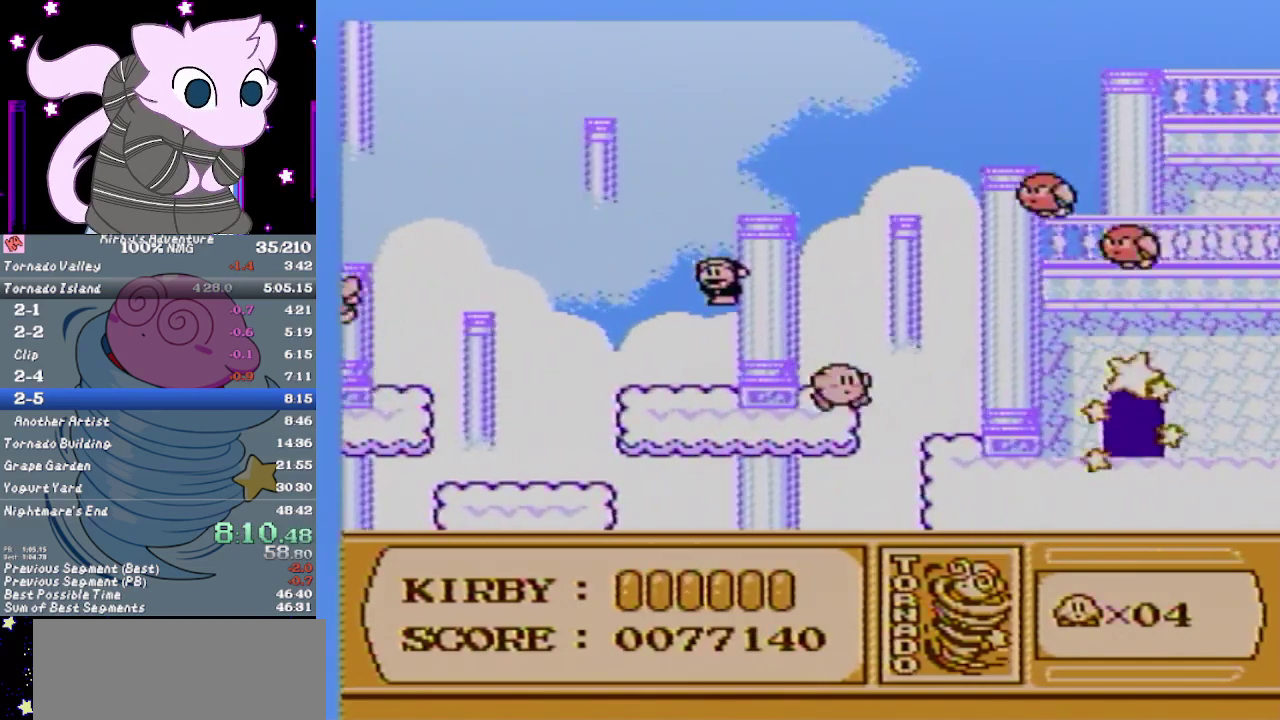
{"buttons": ["DPAD_RIGHT"], "events": [[17, "DPAD_DOWN", "down"], [83, "DPAD_RIGHT", "up"], [150, "A", "down"], [217, "A", "up"], [233, "DPAD_RIGHT", "down"], [433, "DPAD_DOWN", "up"]]}
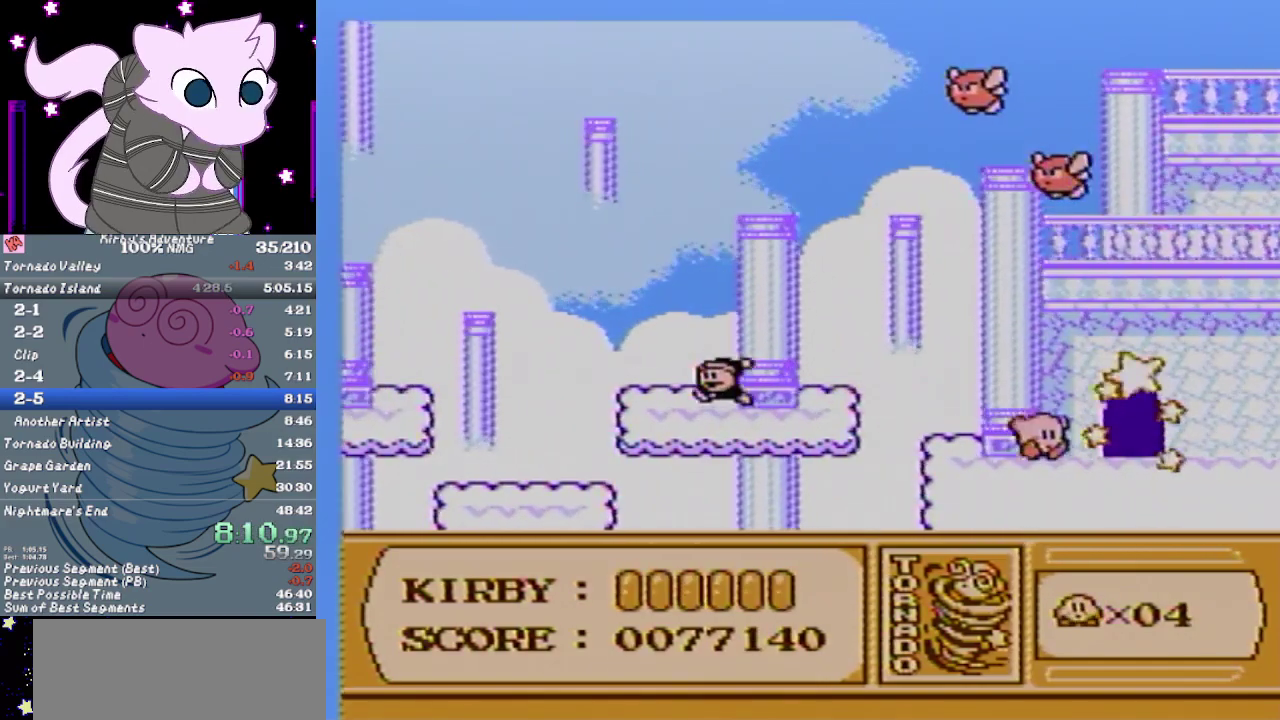
{"buttons": [], "events": [[117, "DPAD_UP", "down"], [200, "DPAD_RIGHT", "up"], [367, "DPAD_UP", "up"]]}